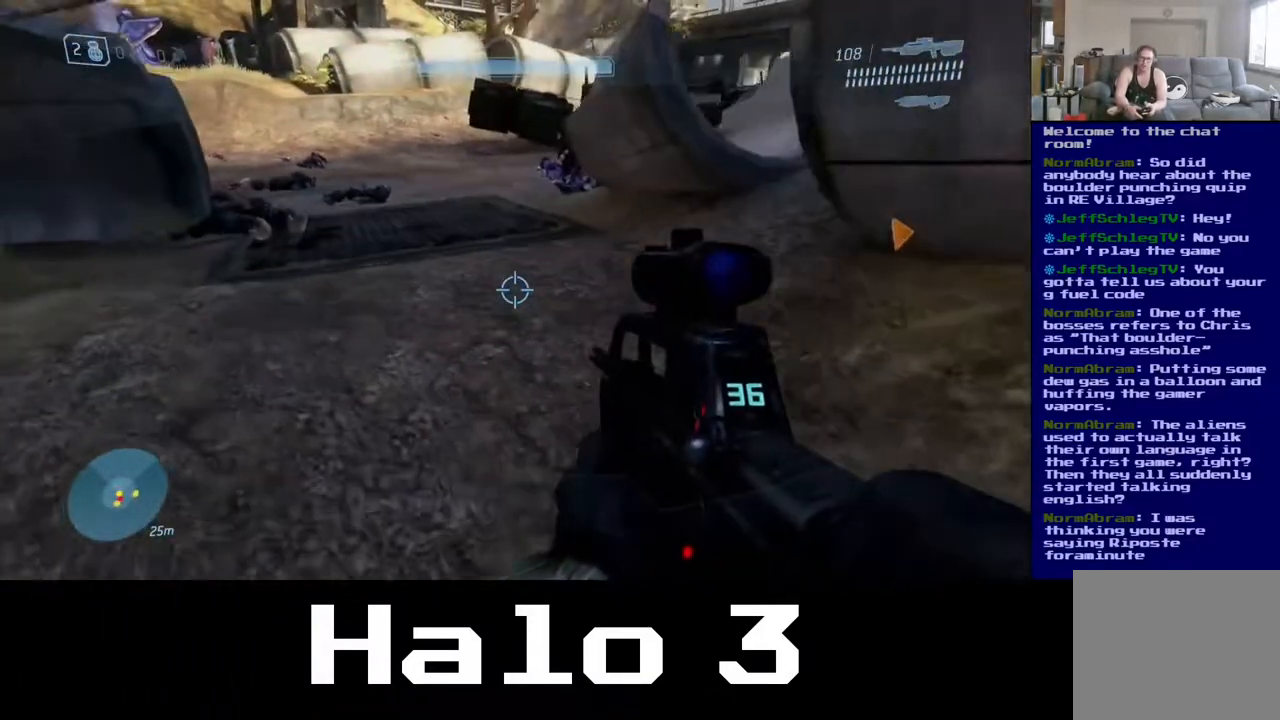
Gameplay with a controller (Xbox layout); each line is a JSON object with the inputs held at the frame after it. "events" lists button and stick changes between this image and that frame as [ms after this image, input, new state], when the widget could be followed in between.
{"buttons": [], "left_stick": "up", "right_stick": "up-left", "events": [[17, "right_stick", "center"], [300, "right_stick", "up"], [450, "right_stick", "up-left"]]}
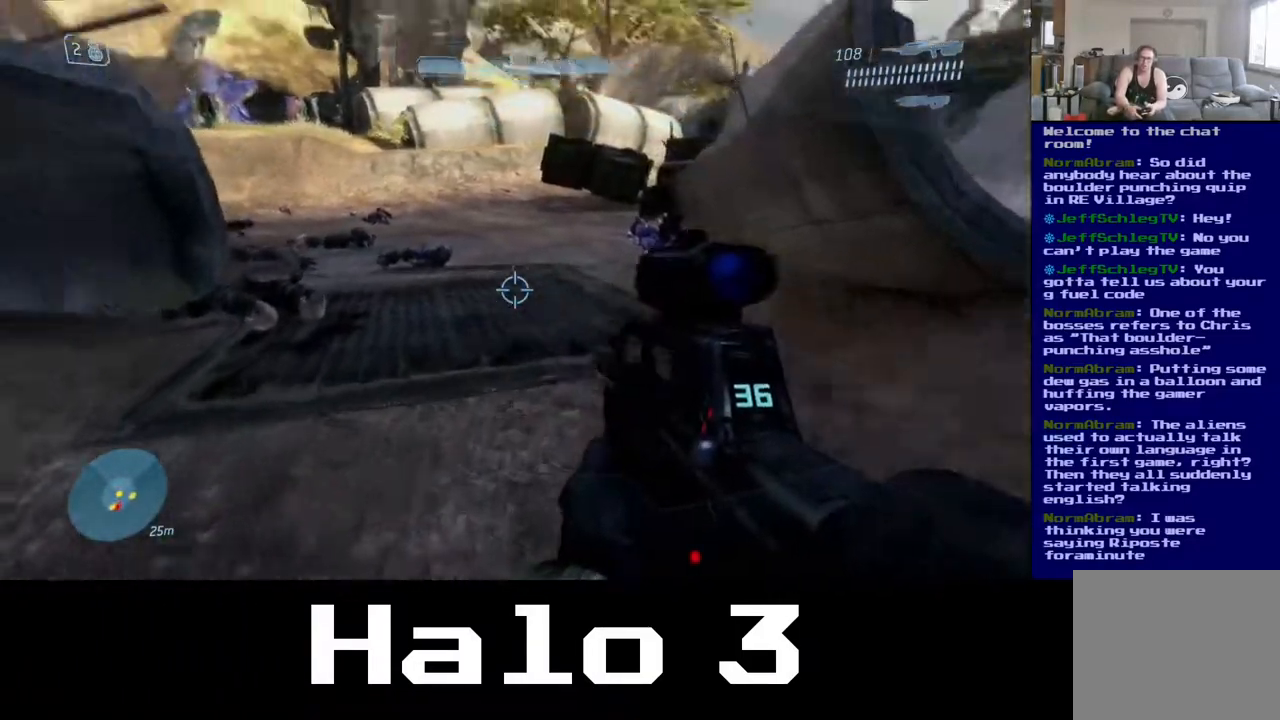
{"buttons": [], "left_stick": "up", "right_stick": "left", "events": [[200, "right_stick", "center"], [400, "right_stick", "left"]]}
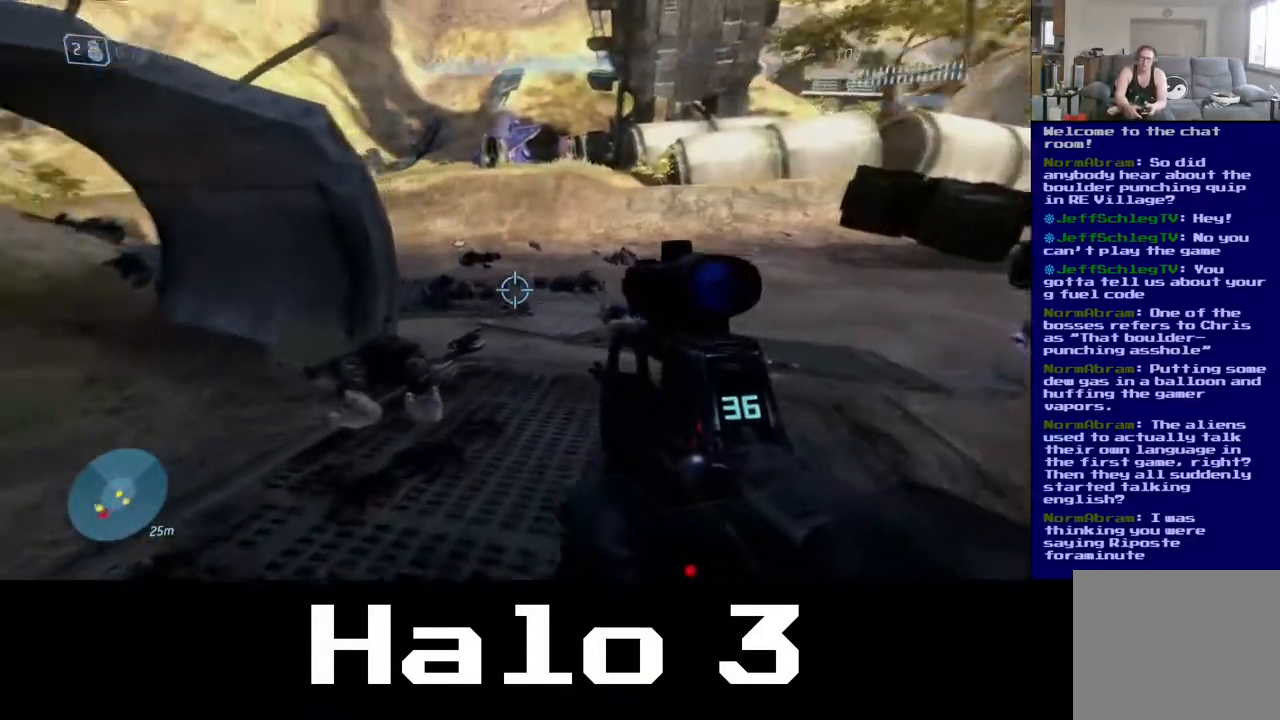
{"buttons": [], "left_stick": "up", "right_stick": "center", "events": [[133, "left_stick", "up-right"], [133, "right_stick", "center"], [350, "left_stick", "up"]]}
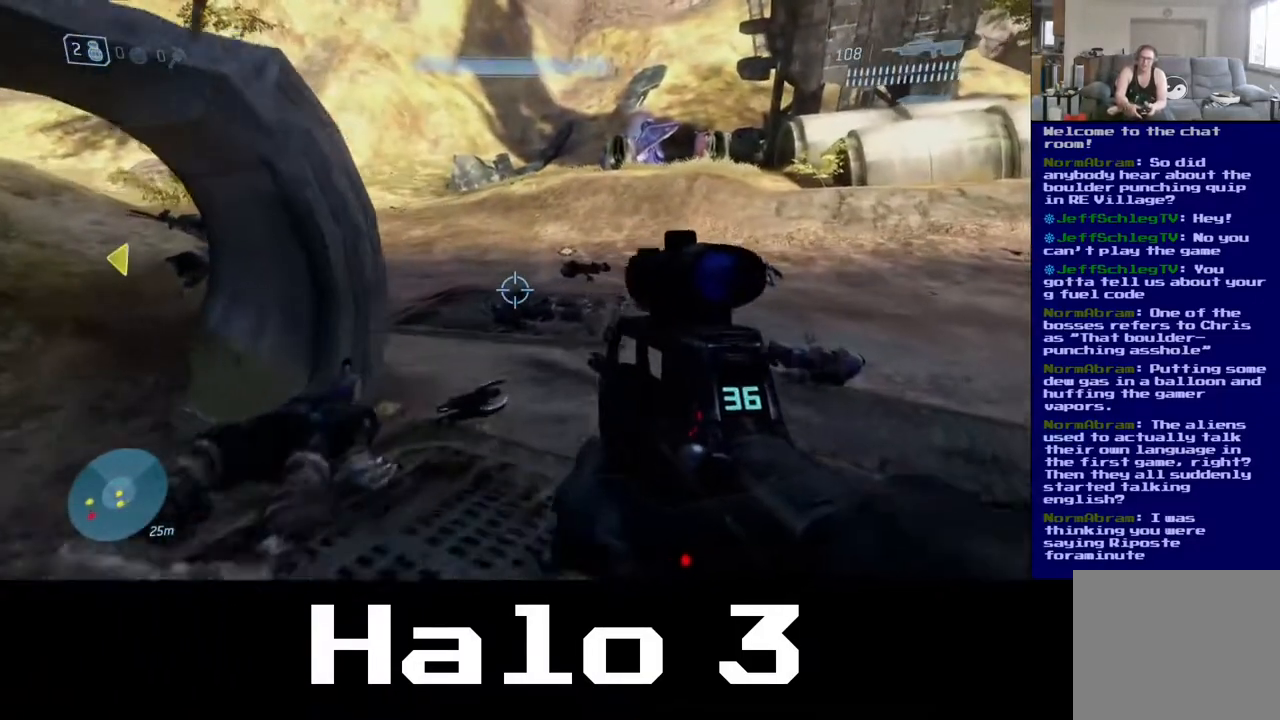
{"buttons": [], "left_stick": "up", "right_stick": "center", "events": []}
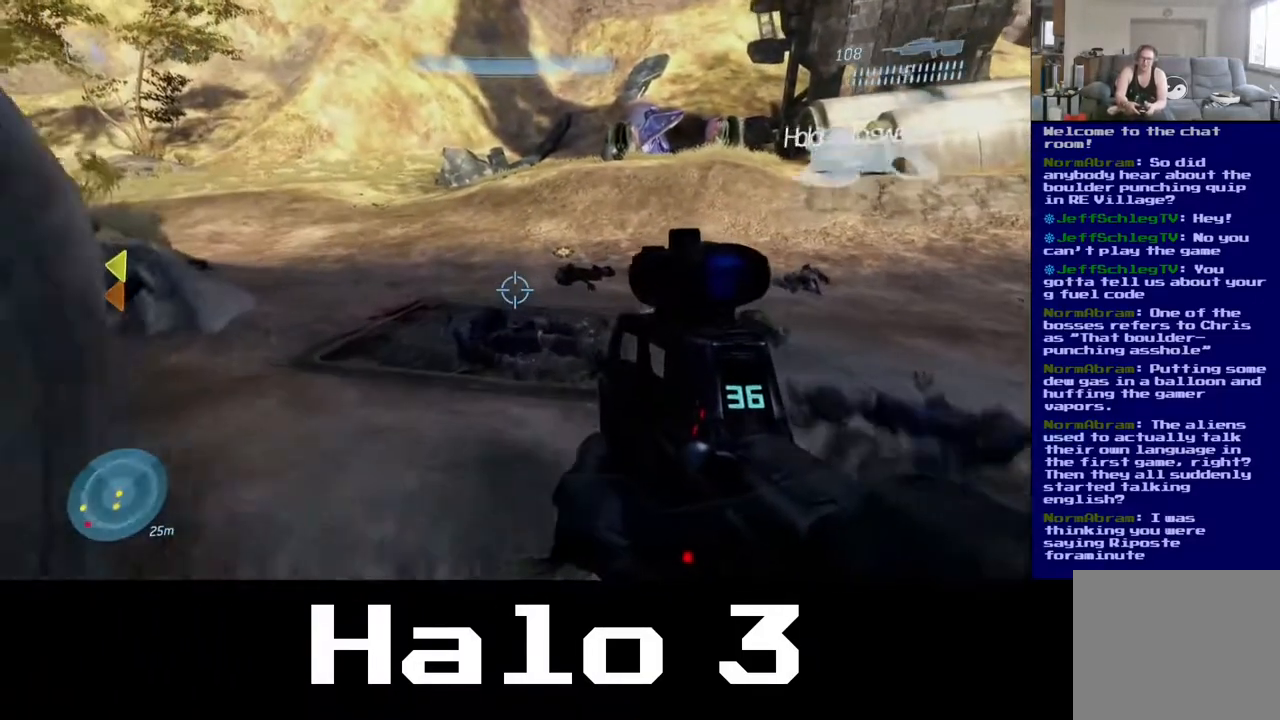
{"buttons": [], "left_stick": "up", "right_stick": "center", "events": []}
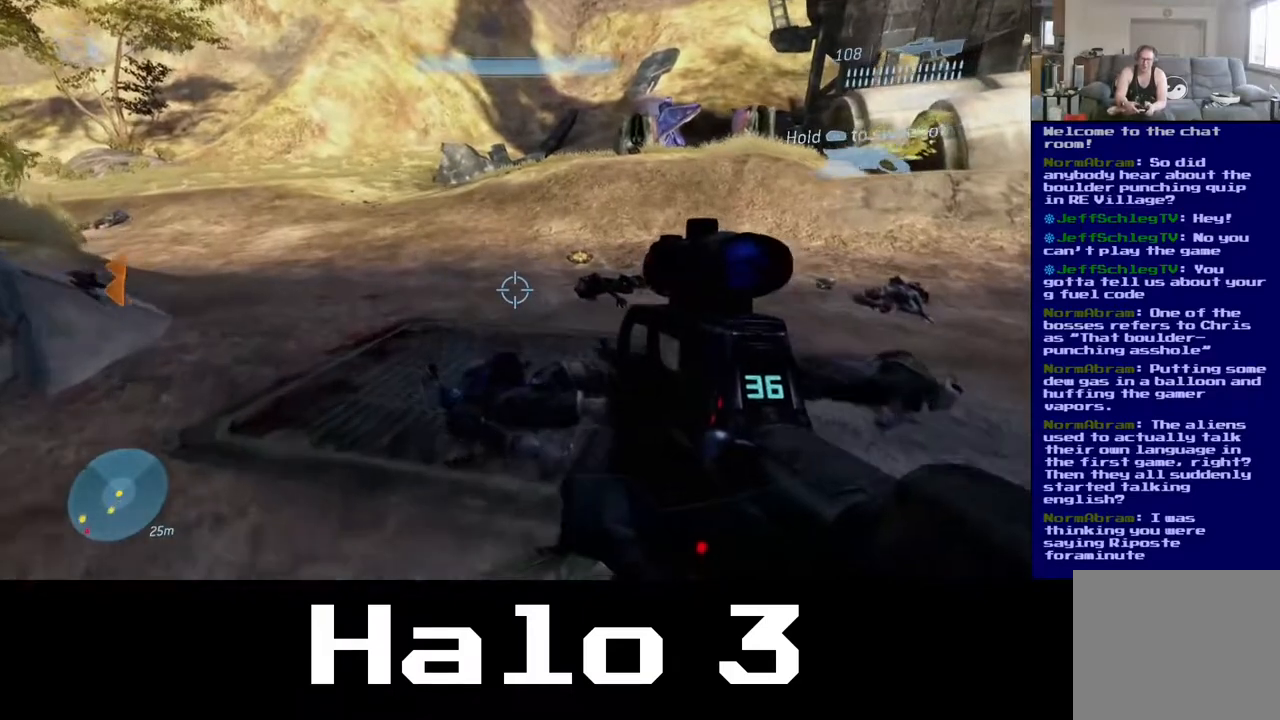
{"buttons": ["Y"], "left_stick": "down-left", "right_stick": "center", "events": [[100, "right_stick", "left"], [333, "right_stick", "center"], [350, "left_stick", "right"], [433, "Y", "down"], [450, "left_stick", "down-left"]]}
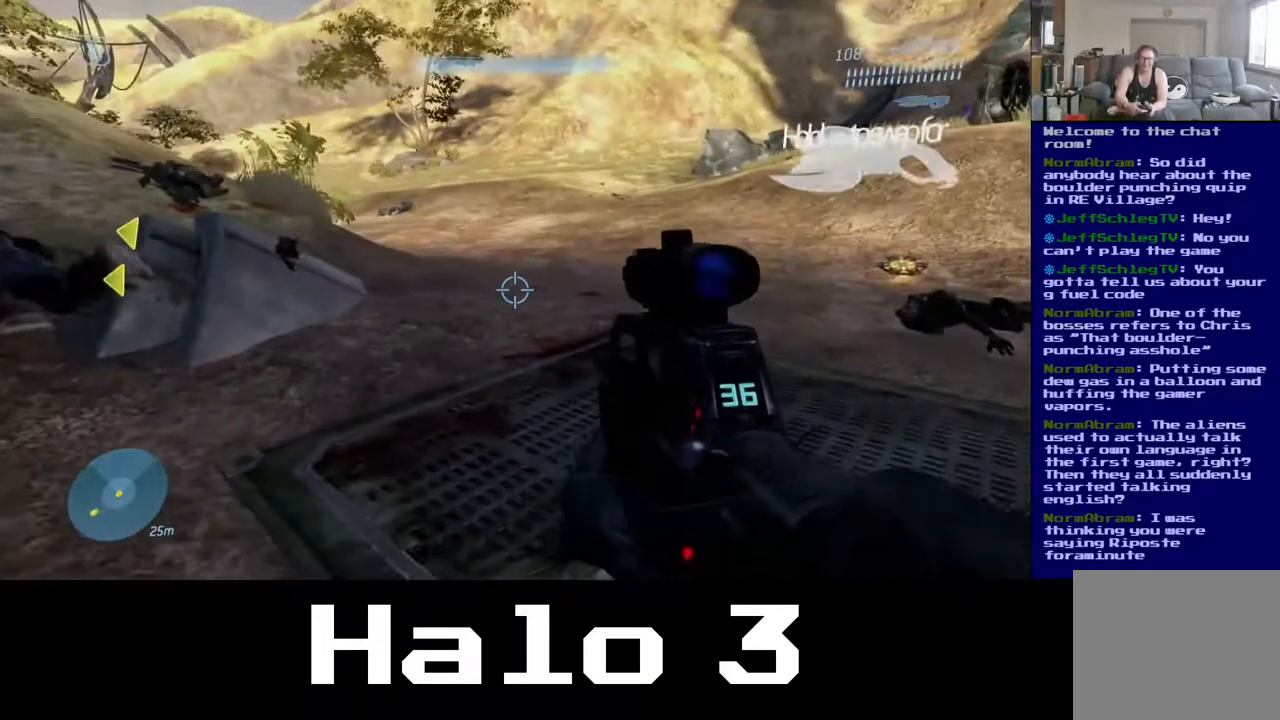
{"buttons": [], "left_stick": "down-left", "right_stick": "center", "events": [[100, "Y", "up"]]}
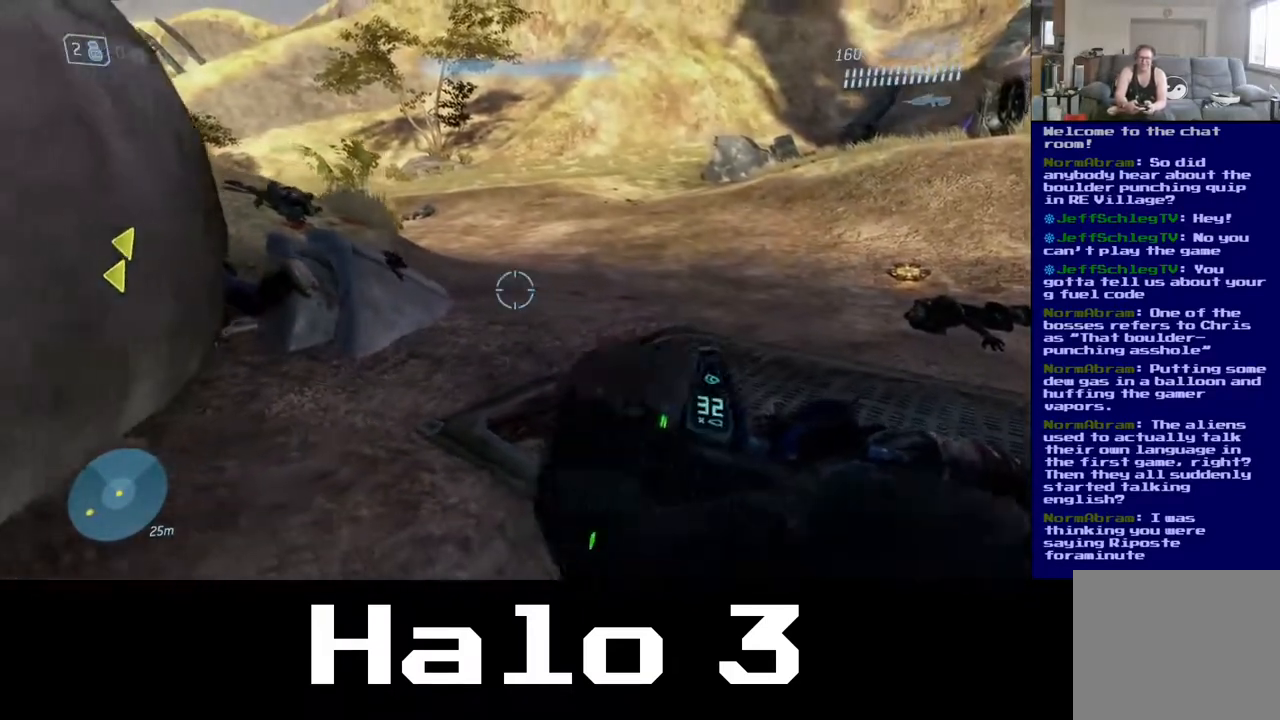
{"buttons": [], "left_stick": "center", "right_stick": "center", "events": [[500, "left_stick", "center"]]}
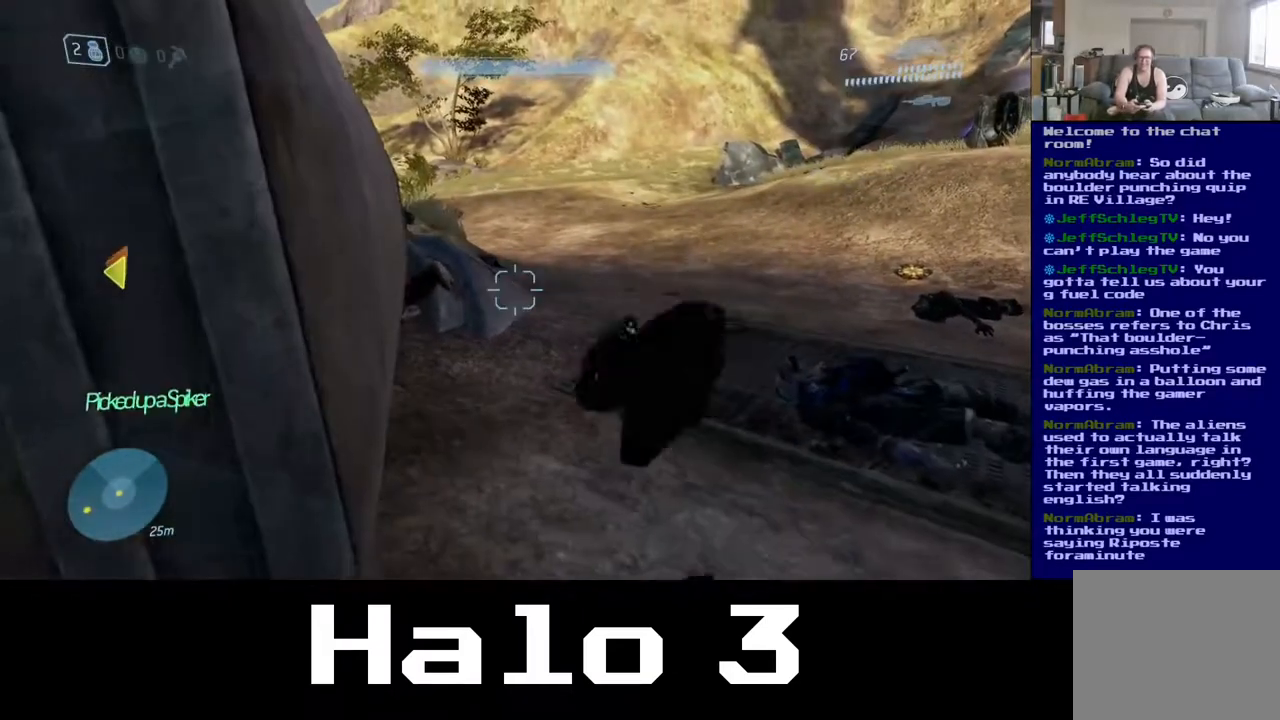
{"buttons": [], "left_stick": "up-right", "right_stick": "center", "events": [[33, "left_stick", "up-right"]]}
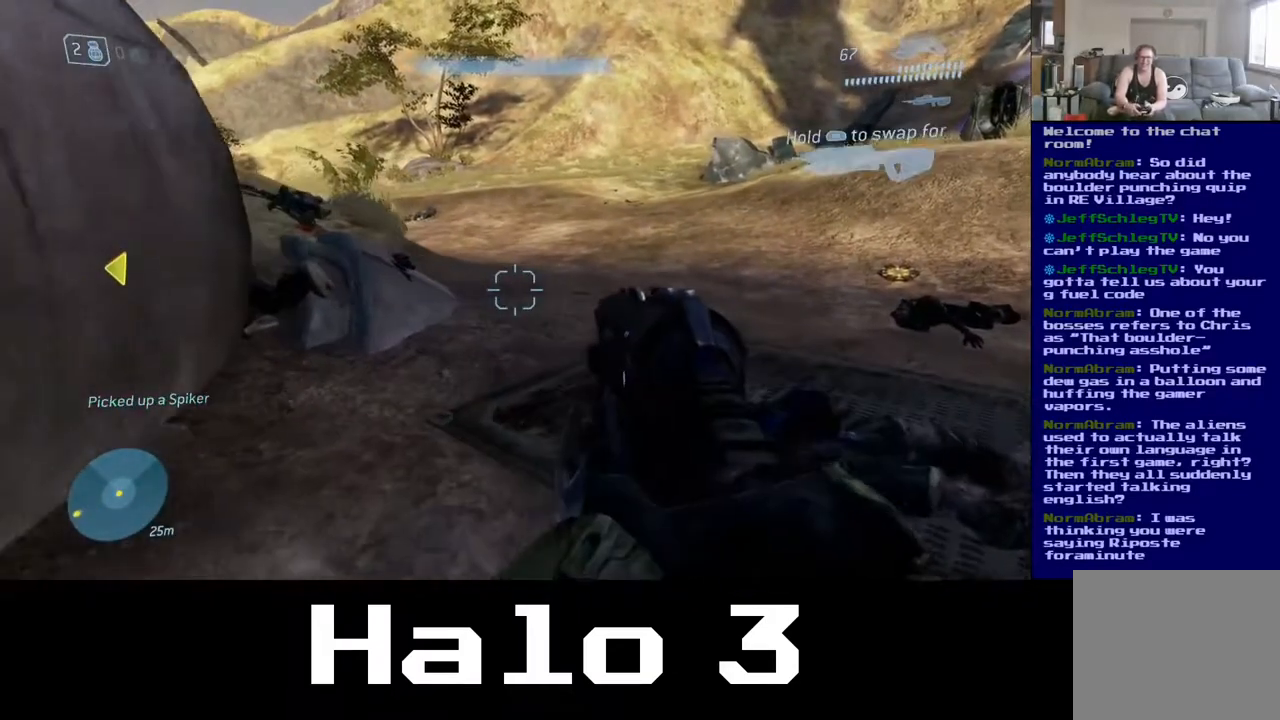
{"buttons": [], "left_stick": "up-right", "right_stick": "left", "events": [[283, "right_stick", "left"]]}
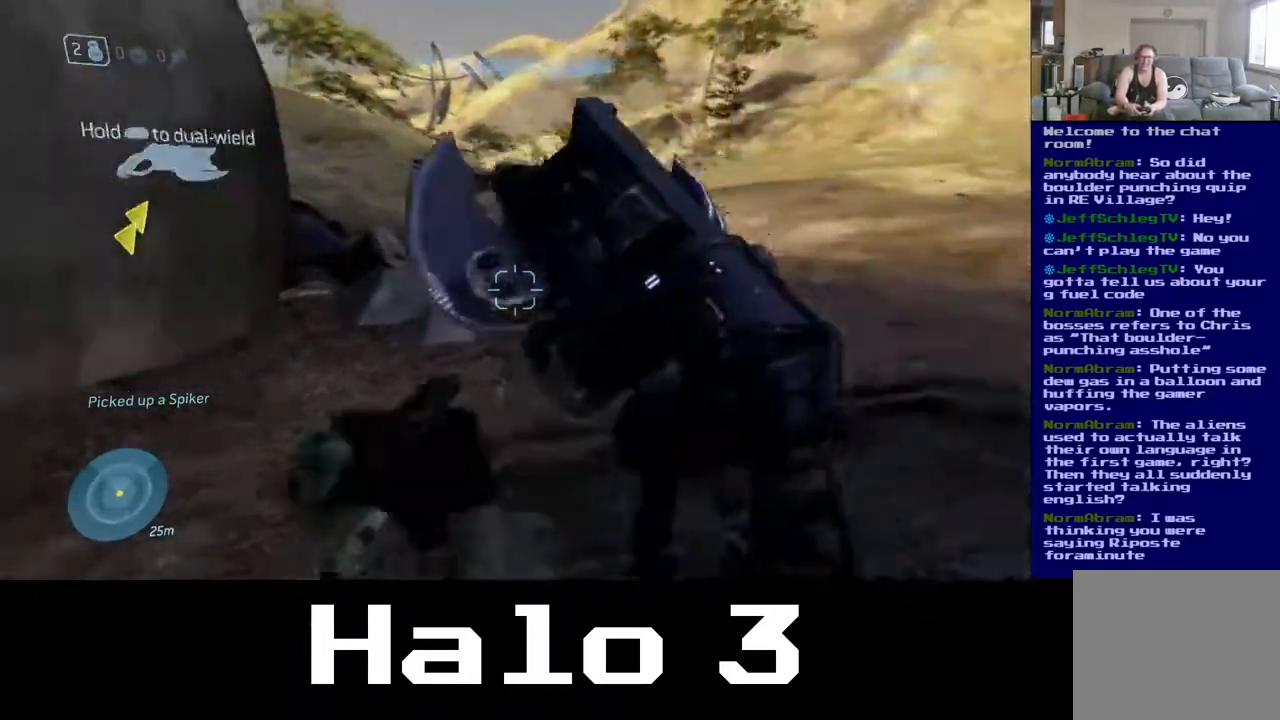
{"buttons": [], "left_stick": "up-right", "right_stick": "center", "events": [[100, "right_stick", "center"]]}
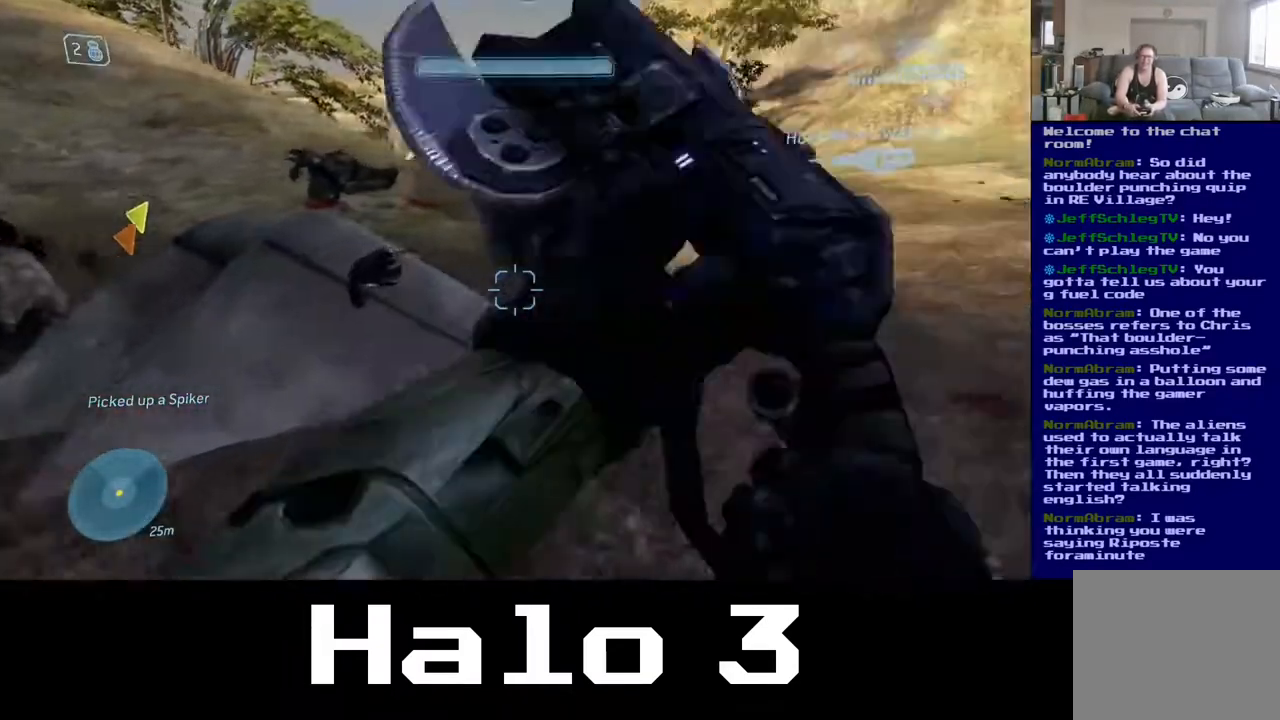
{"buttons": [], "left_stick": "down-right", "right_stick": "center", "events": [[83, "left_stick", "right"], [467, "left_stick", "down-right"]]}
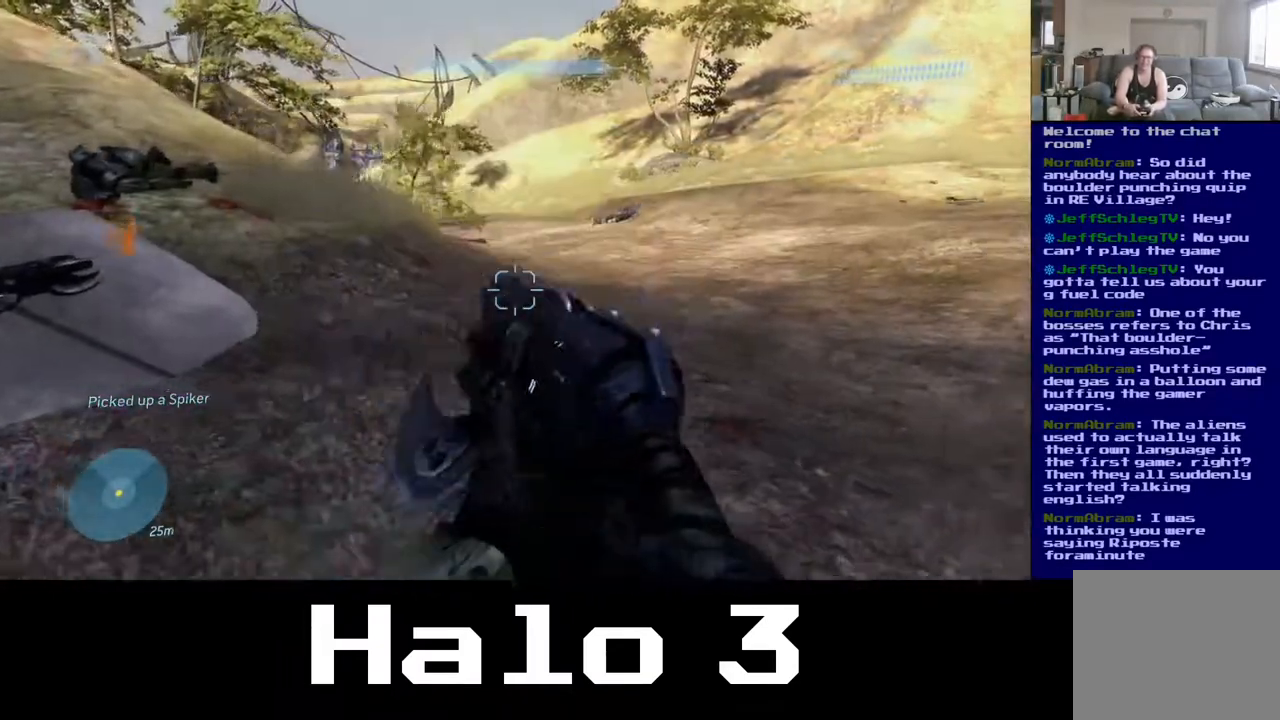
{"buttons": [], "left_stick": "up", "right_stick": "left", "events": [[117, "right_stick", "left"], [233, "left_stick", "up-left"], [300, "left_stick", "up"]]}
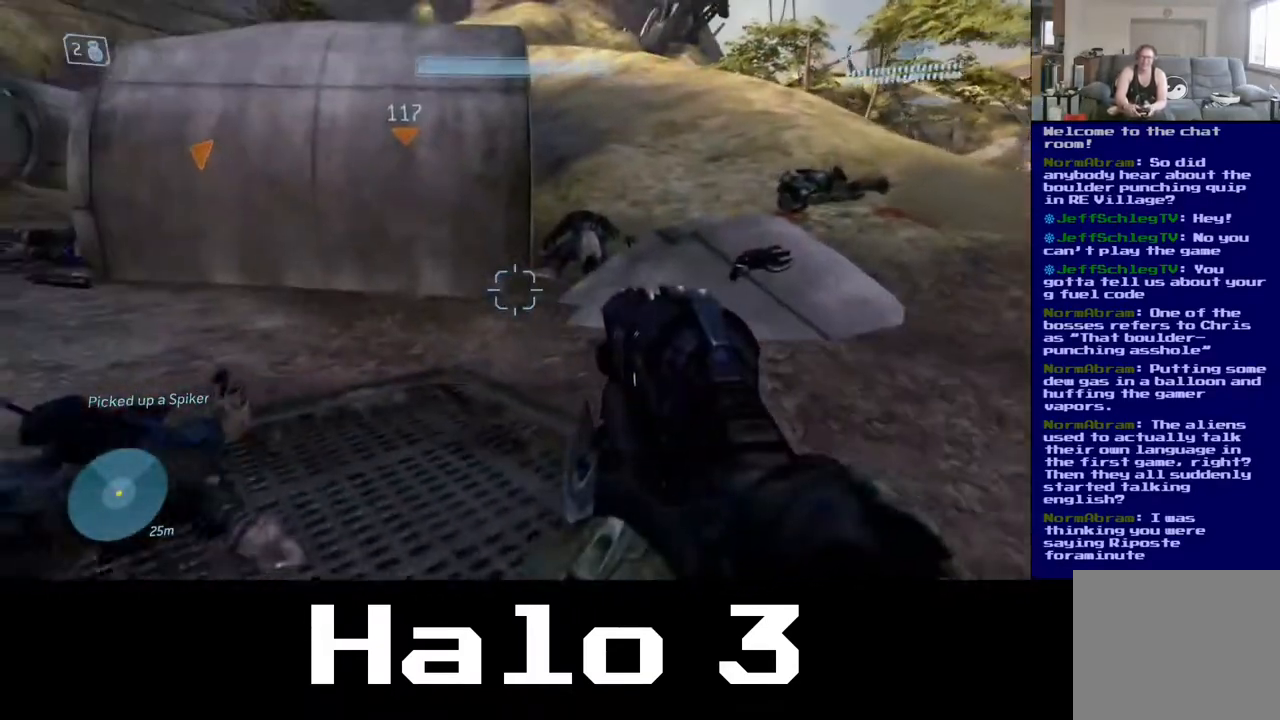
{"buttons": [], "left_stick": "up-right", "right_stick": "center", "events": [[33, "right_stick", "center"], [400, "left_stick", "up-right"]]}
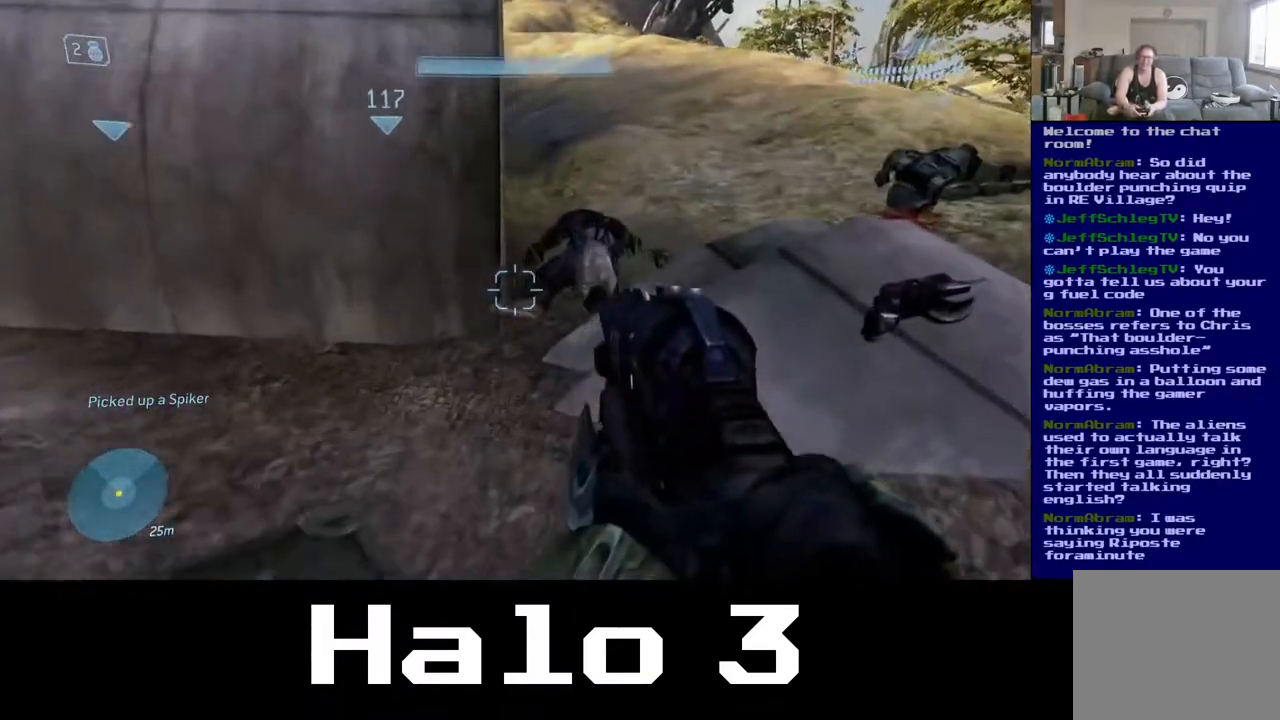
{"buttons": [], "left_stick": "up", "right_stick": "center", "events": [[167, "A", "down"], [300, "left_stick", "up"], [417, "A", "up"]]}
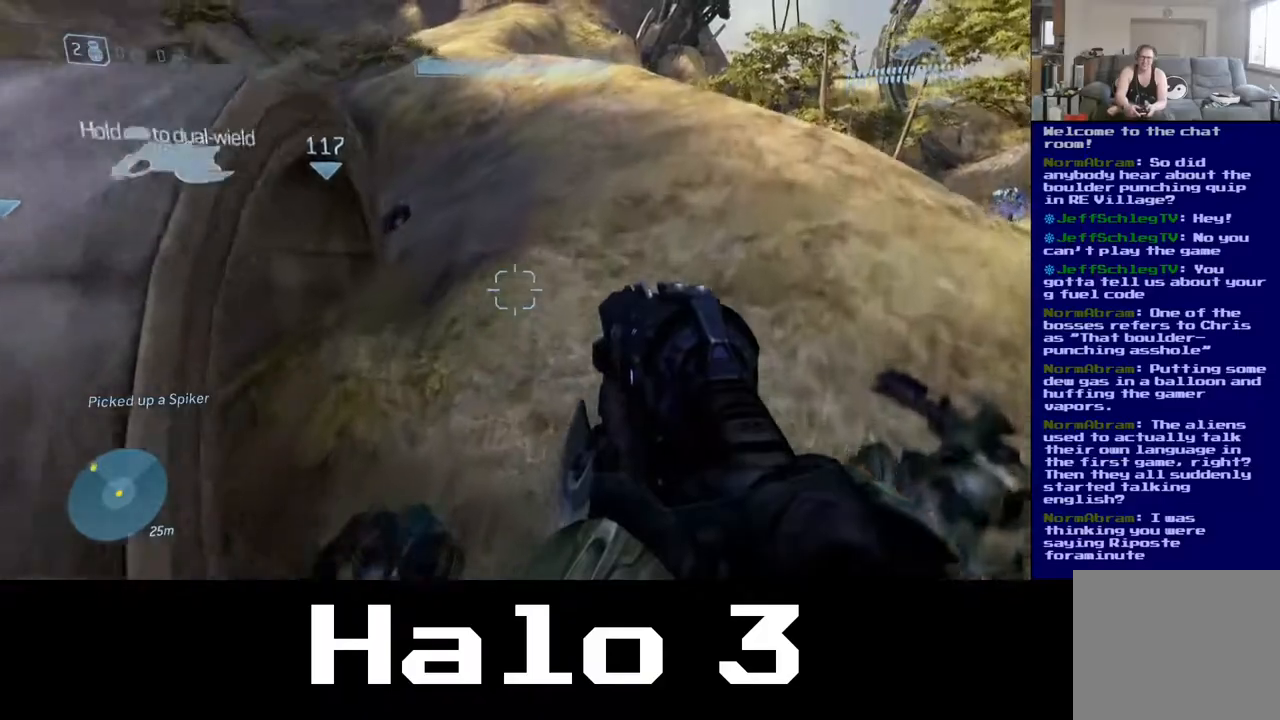
{"buttons": [], "left_stick": "up", "right_stick": "right", "events": [[183, "right_stick", "right"]]}
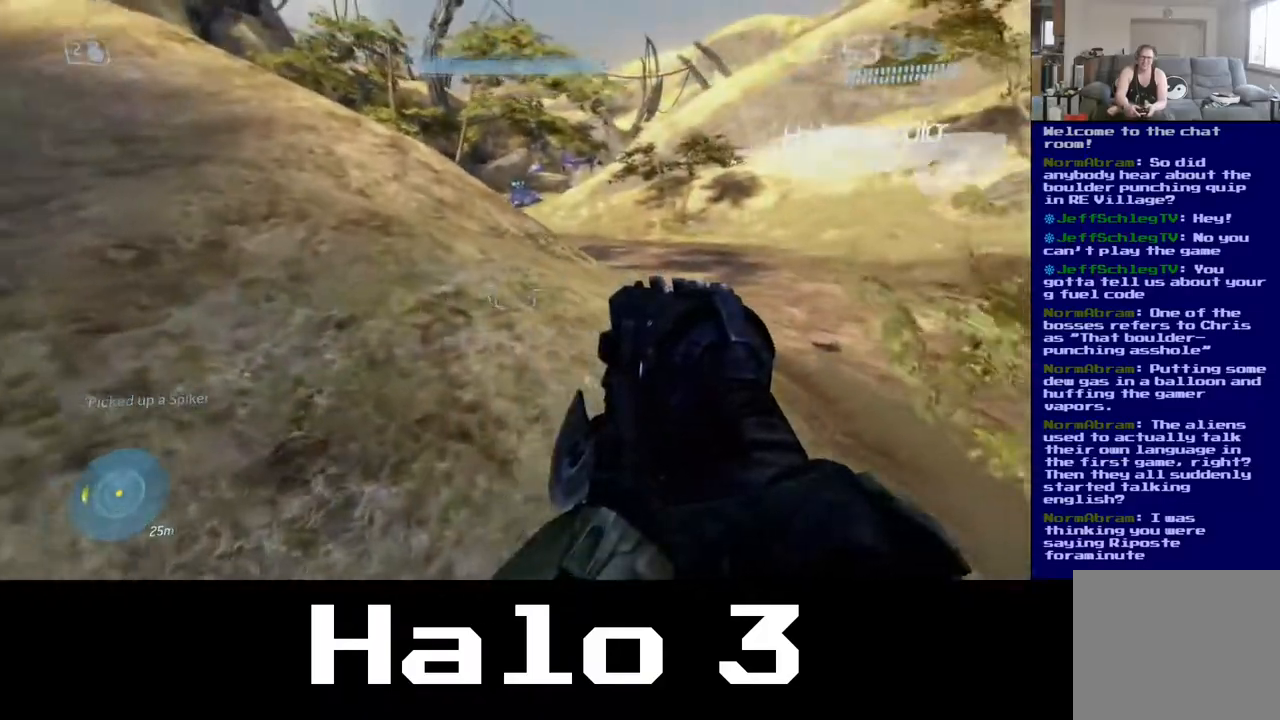
{"buttons": [], "left_stick": "up", "right_stick": "up", "events": [[33, "right_stick", "center"], [467, "right_stick", "up"]]}
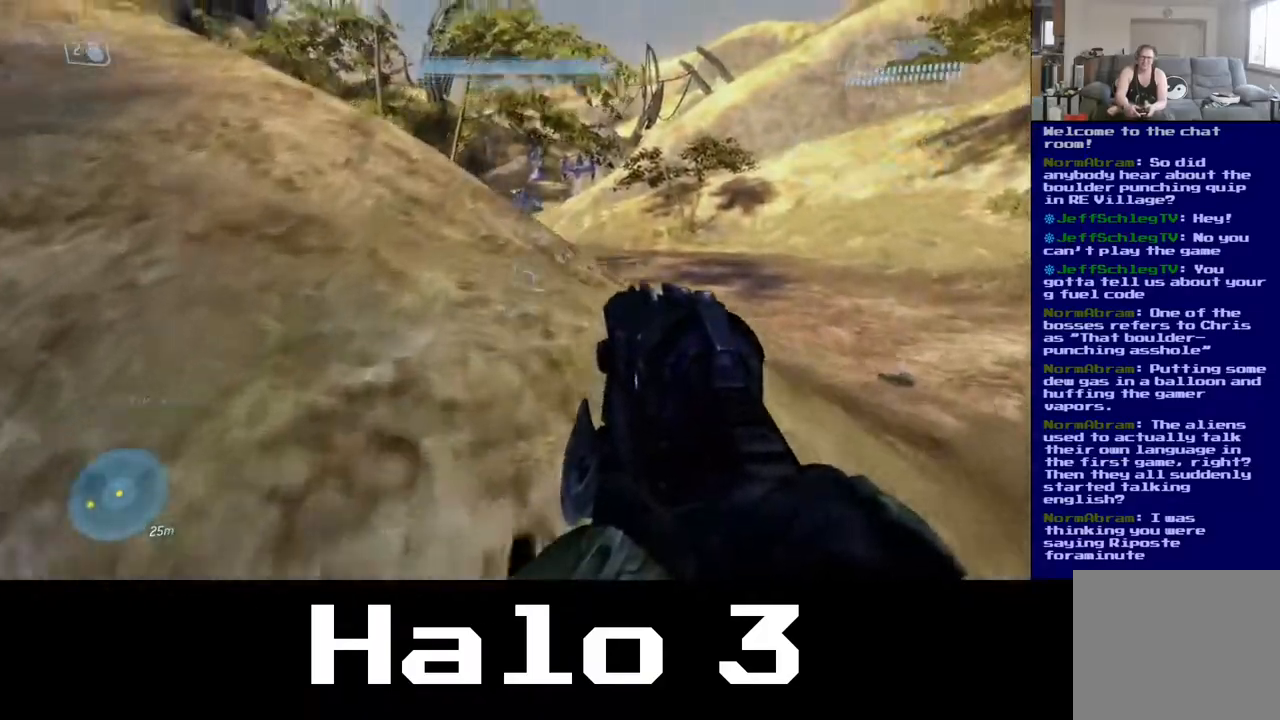
{"buttons": [], "left_stick": "up", "right_stick": "up", "events": [[150, "right_stick", "center"], [367, "right_stick", "up"]]}
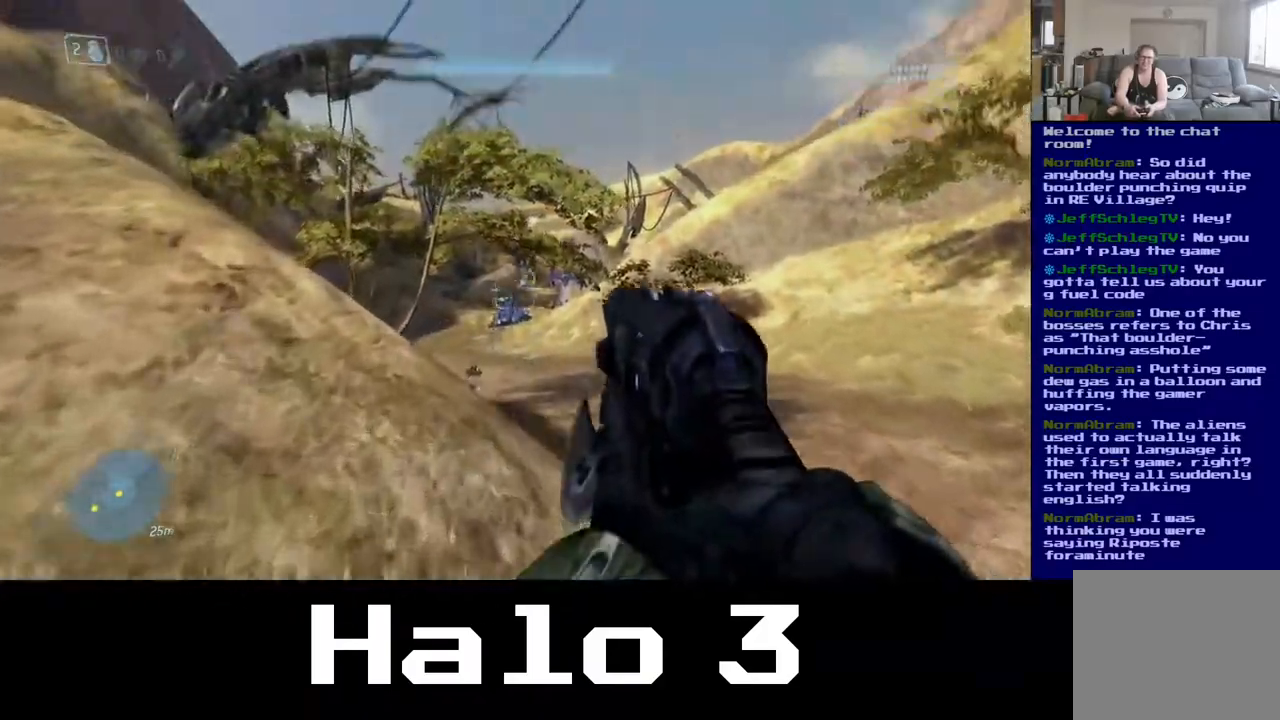
{"buttons": ["R2"], "left_stick": "up", "right_stick": "center", "events": [[50, "right_stick", "center"], [133, "left_stick", "up-left"], [367, "R2", "down"], [383, "left_stick", "up"]]}
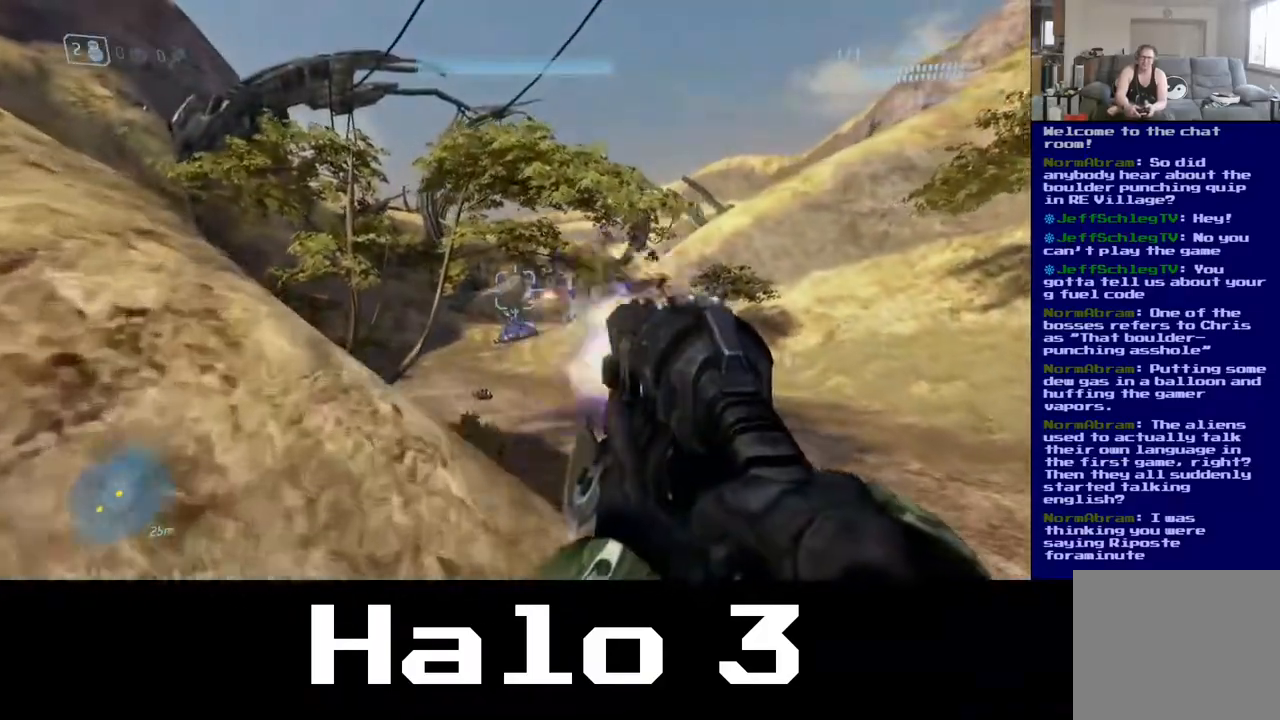
{"buttons": [], "left_stick": "up", "right_stick": "down", "events": [[33, "R2", "up"], [483, "right_stick", "down"]]}
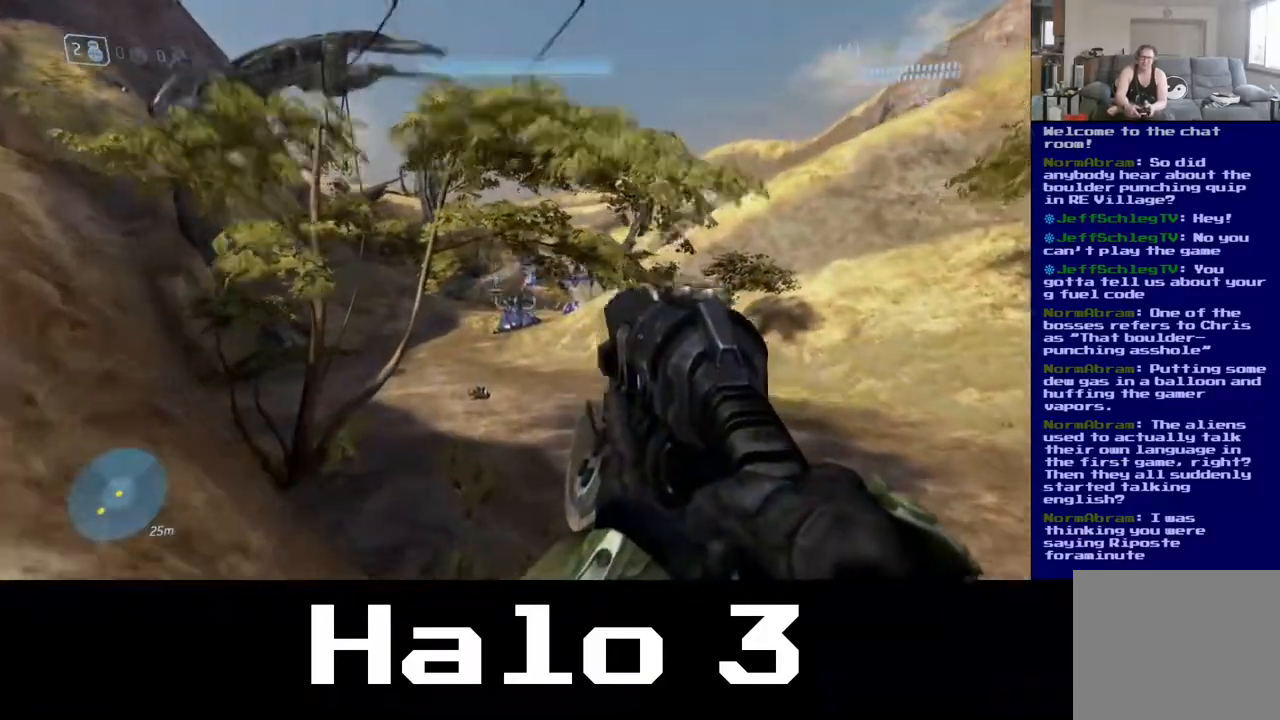
{"buttons": [], "left_stick": "left", "right_stick": "center", "events": [[67, "left_stick", "up-left"], [133, "right_stick", "center"], [400, "left_stick", "left"]]}
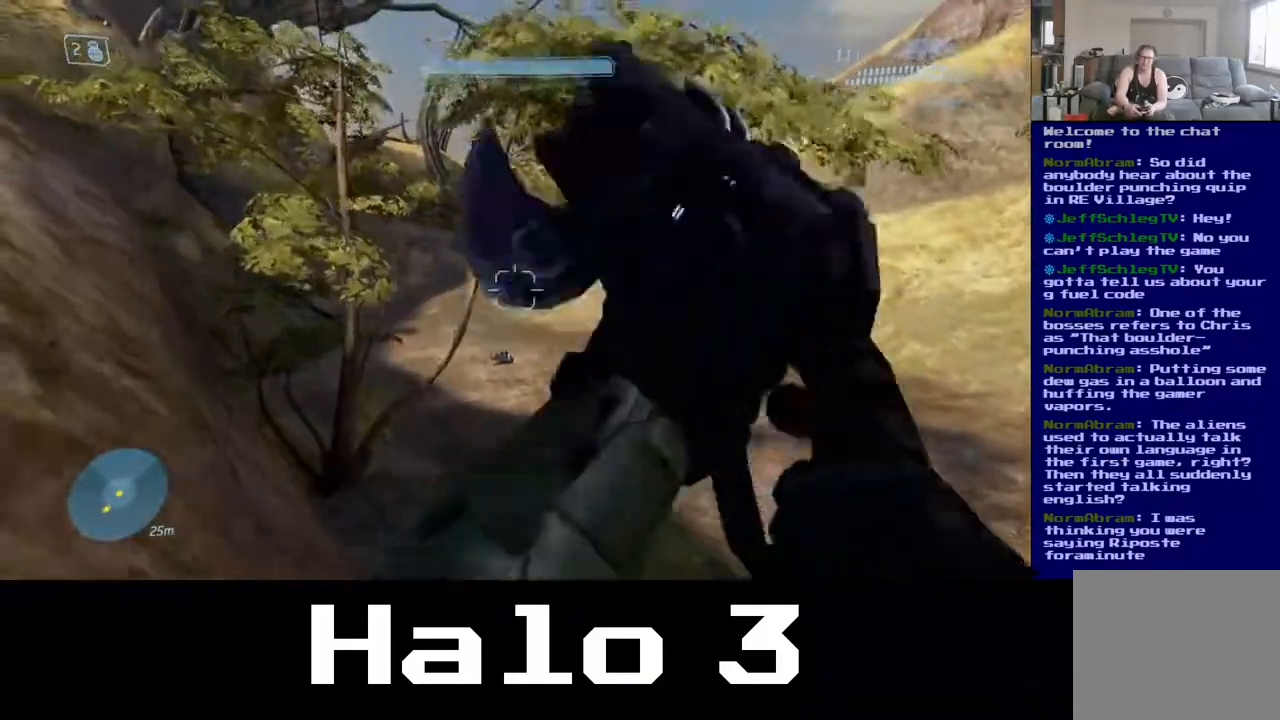
{"buttons": [], "left_stick": "left", "right_stick": "center", "events": [[17, "right_stick", "down-left"], [250, "right_stick", "center"]]}
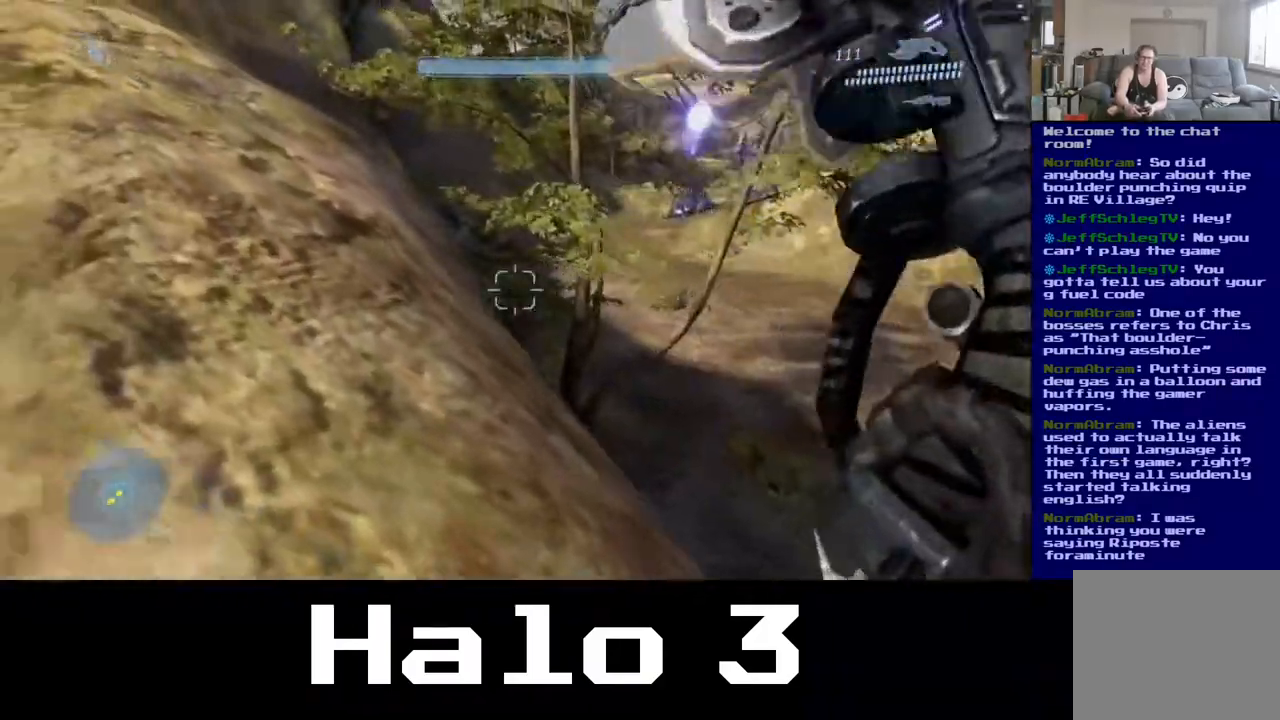
{"buttons": [], "left_stick": "up-left", "right_stick": "center", "events": [[317, "left_stick", "up-left"]]}
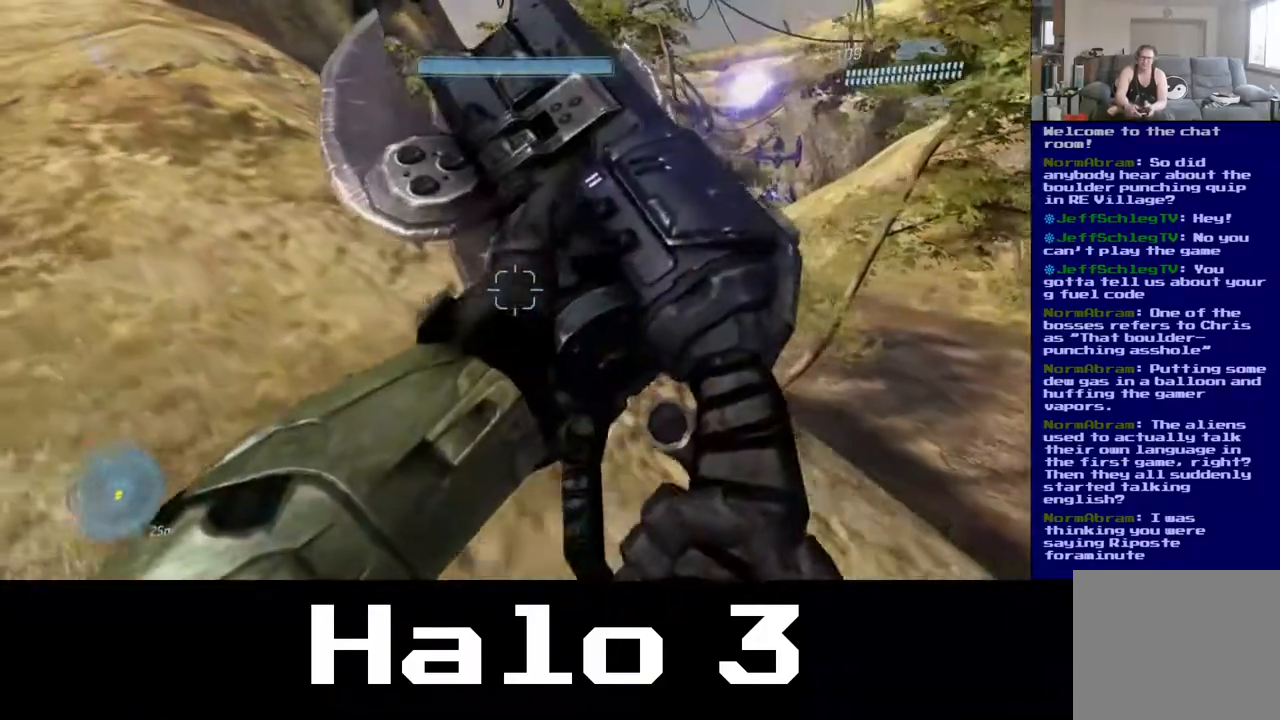
{"buttons": [], "left_stick": "up-left", "right_stick": "center", "events": []}
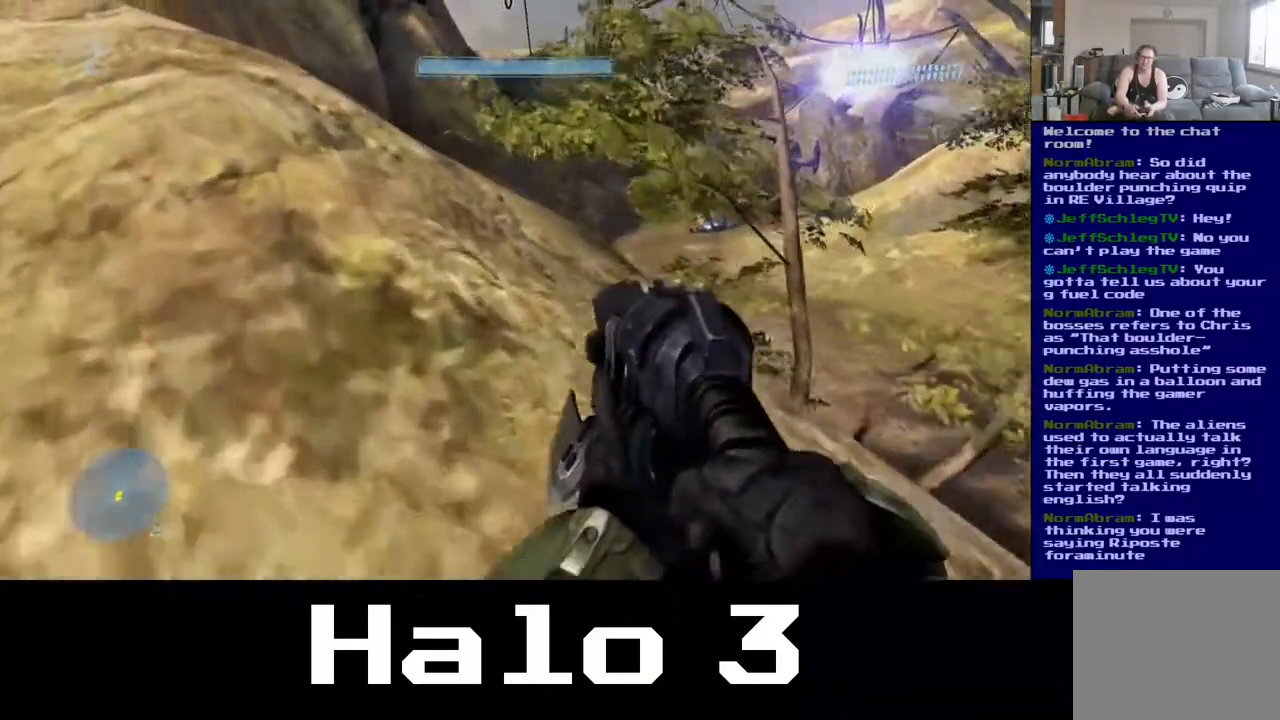
{"buttons": [], "left_stick": "up-left", "right_stick": "down", "events": [[450, "right_stick", "down"]]}
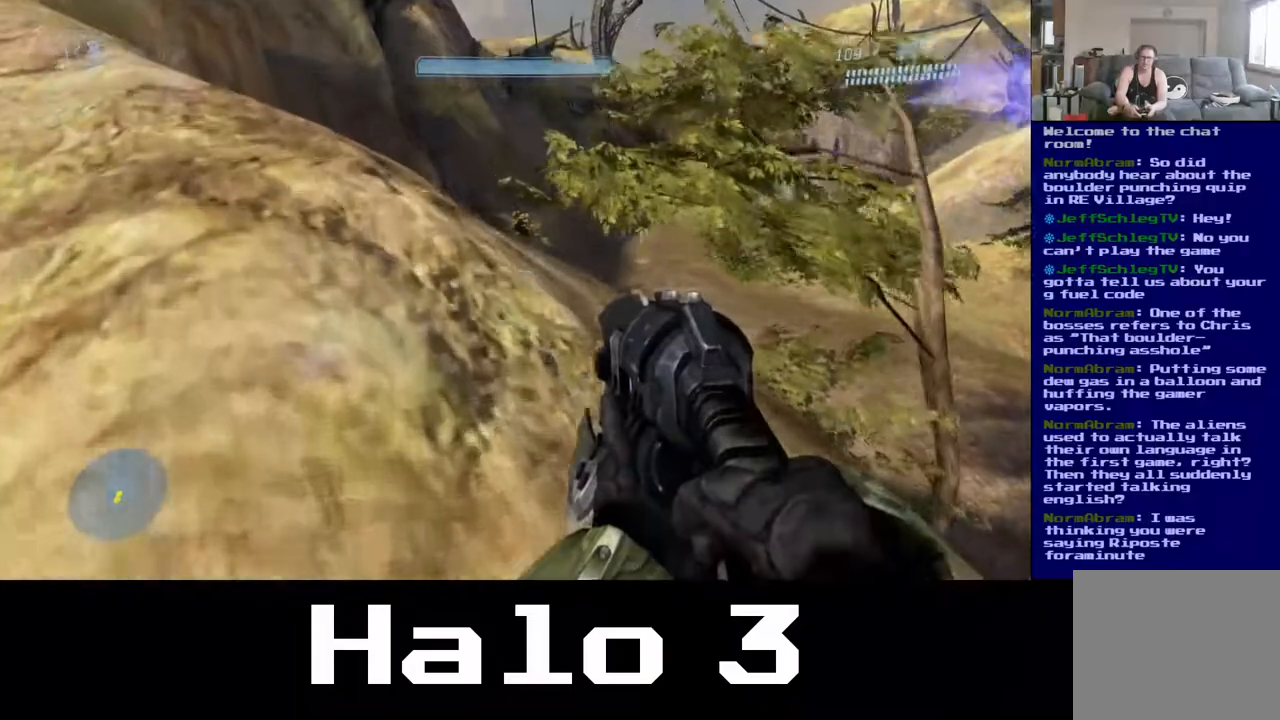
{"buttons": [], "left_stick": "up-left", "right_stick": "down", "events": []}
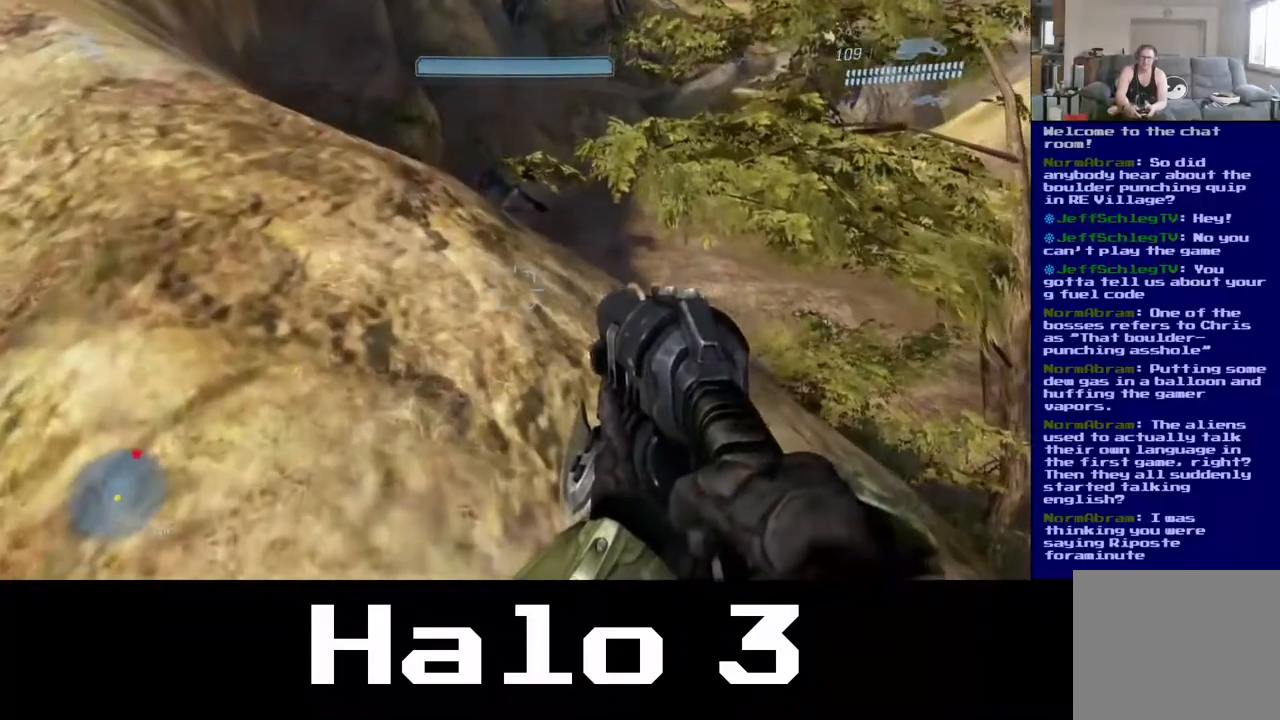
{"buttons": [], "left_stick": "up", "right_stick": "center", "events": [[267, "left_stick", "up"], [300, "right_stick", "center"]]}
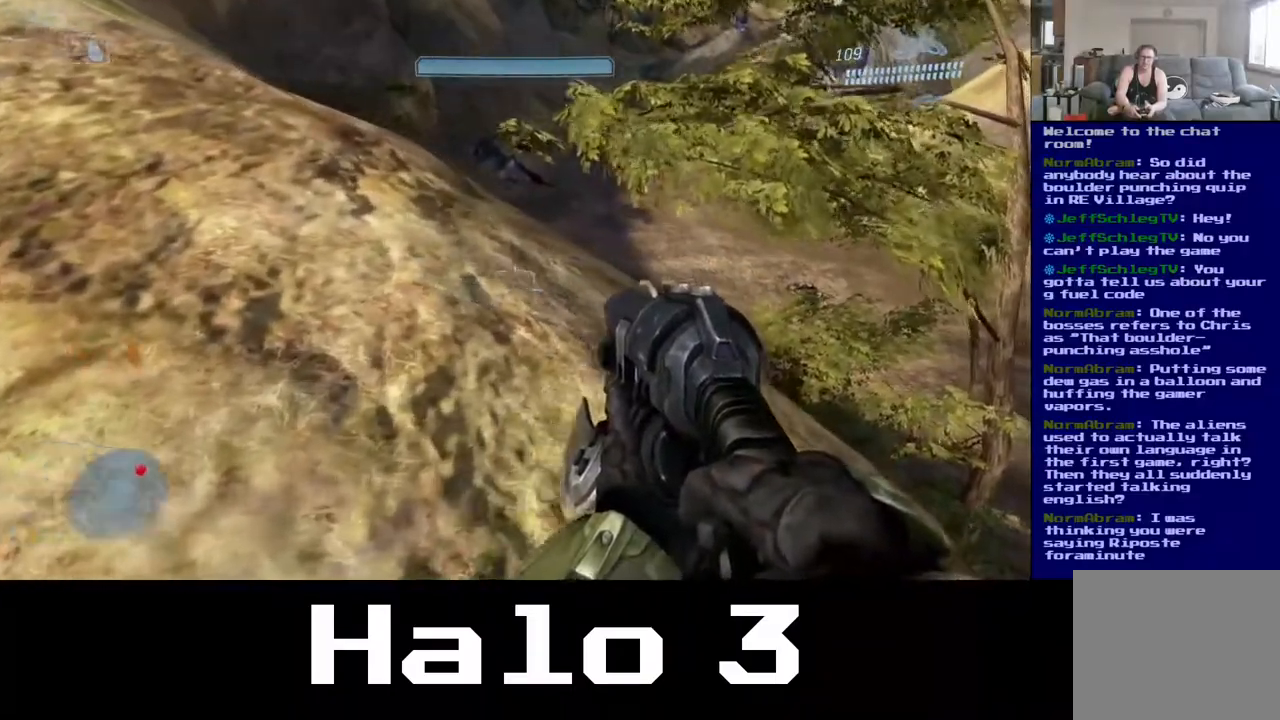
{"buttons": [], "left_stick": "up", "right_stick": "center", "events": [[83, "right_stick", "up-left"], [450, "right_stick", "center"]]}
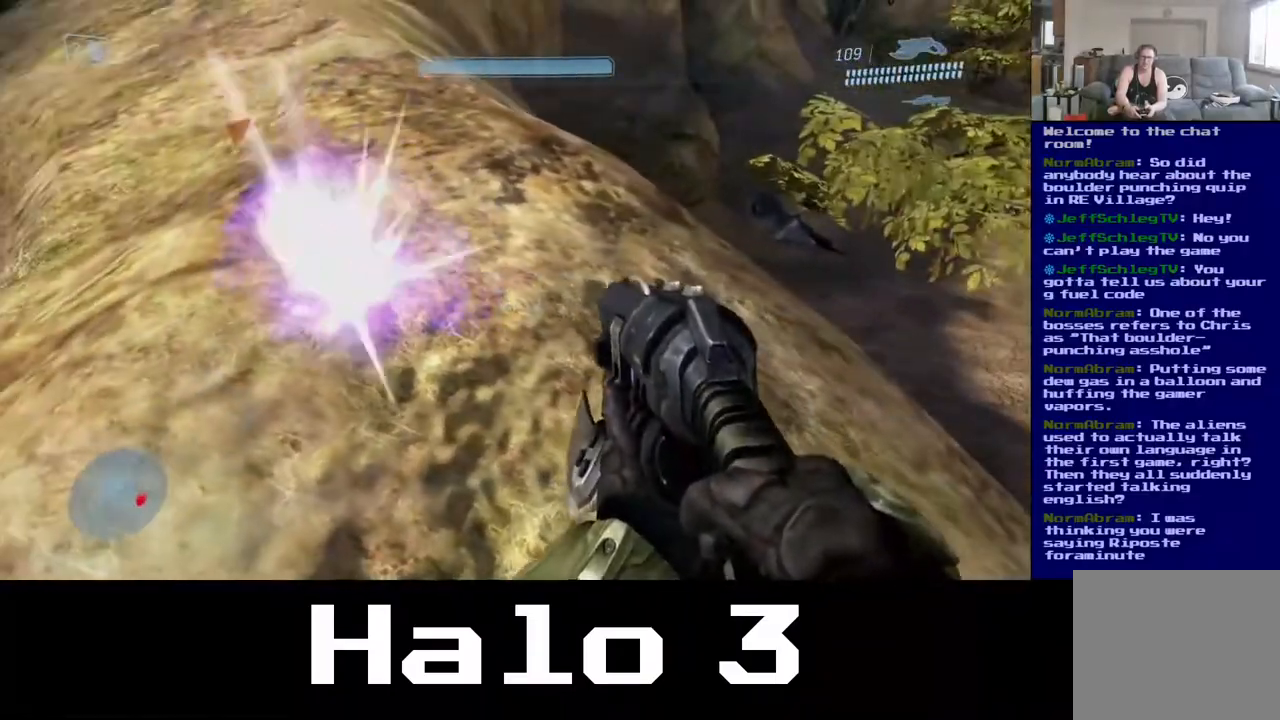
{"buttons": [], "left_stick": "up-right", "right_stick": "up-right", "events": [[233, "left_stick", "up-right"], [317, "right_stick", "up-right"]]}